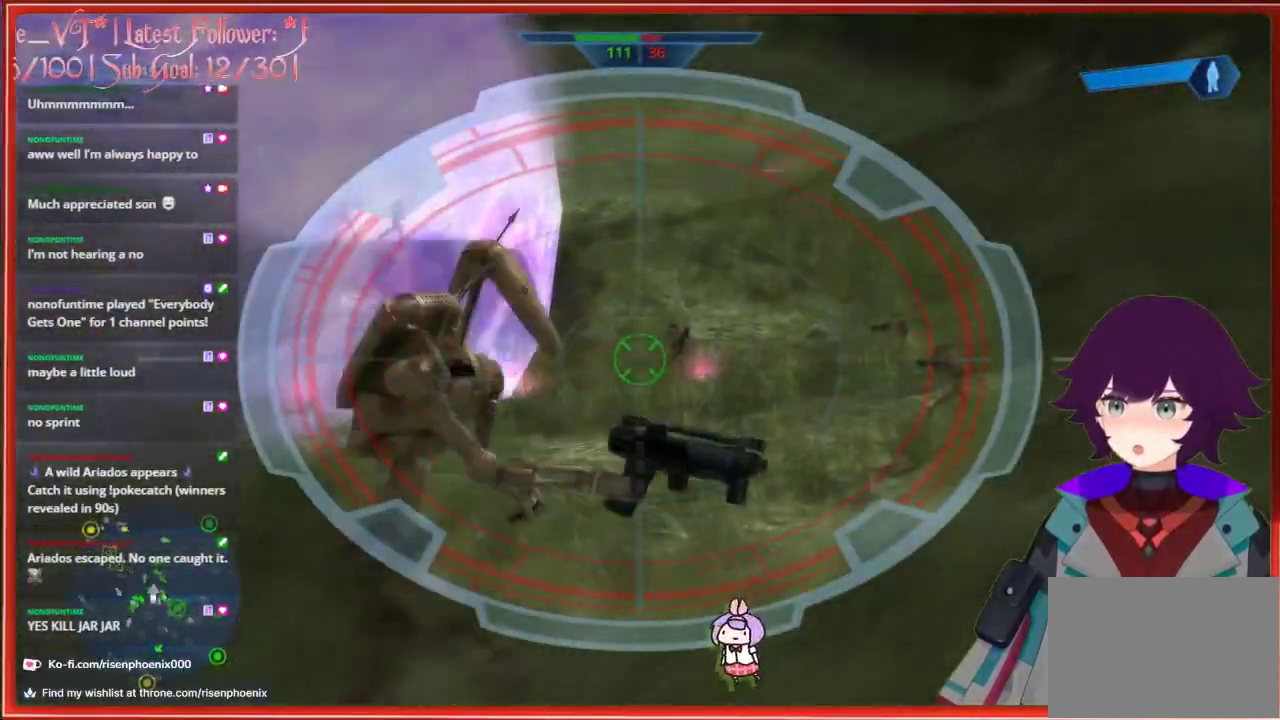
Gameplay with a controller (Xbox layout); each line is a JSON object with the inputs held at the frame after it. "events" lists button and stick changes between this image and that frame as [ms after this image, input, new state], when the widget could be followed in between. Not read: SHARE.
{"buttons": ["R3"], "left_stick": "center", "right_stick": "center", "events": [[100, "right_stick", "center"], [250, "left_stick", "up"], [467, "left_stick", "center"], [500, "R3", "down"]]}
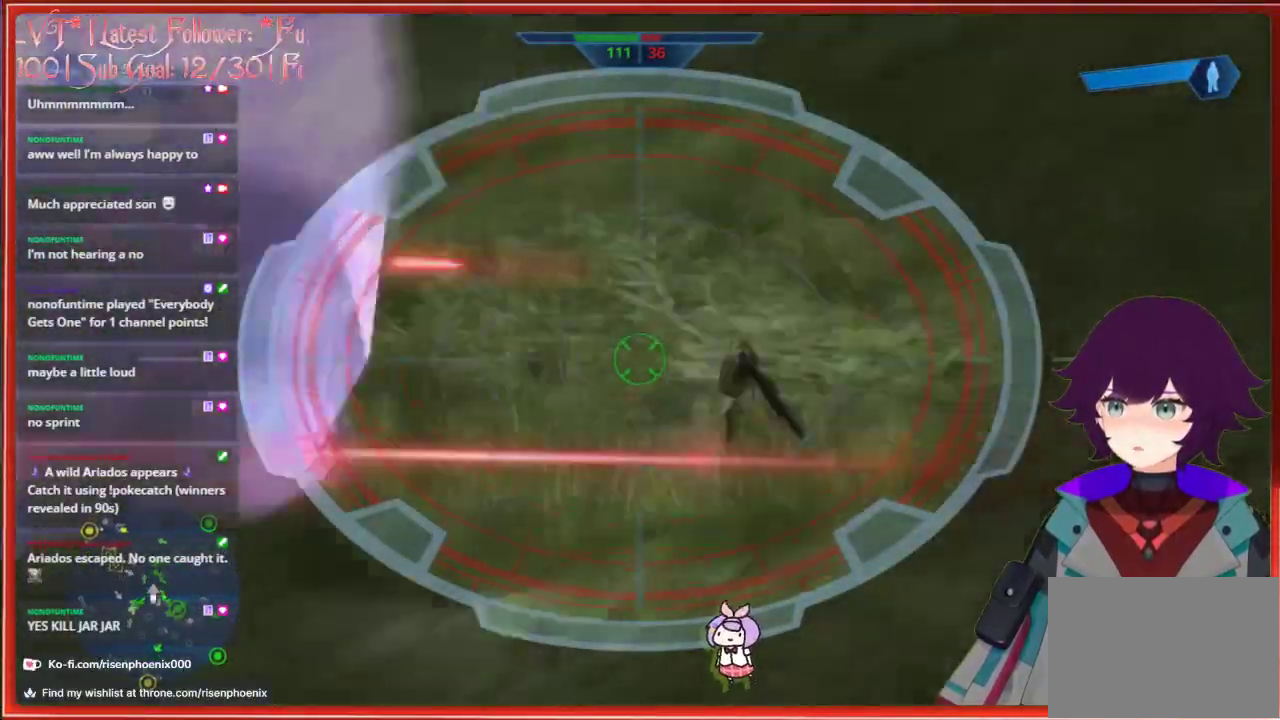
{"buttons": [], "left_stick": "up-right", "right_stick": "center", "events": [[67, "left_stick", "right"], [117, "R3", "up"], [217, "left_stick", "up-right"], [233, "R3", "down"], [333, "R3", "up"]]}
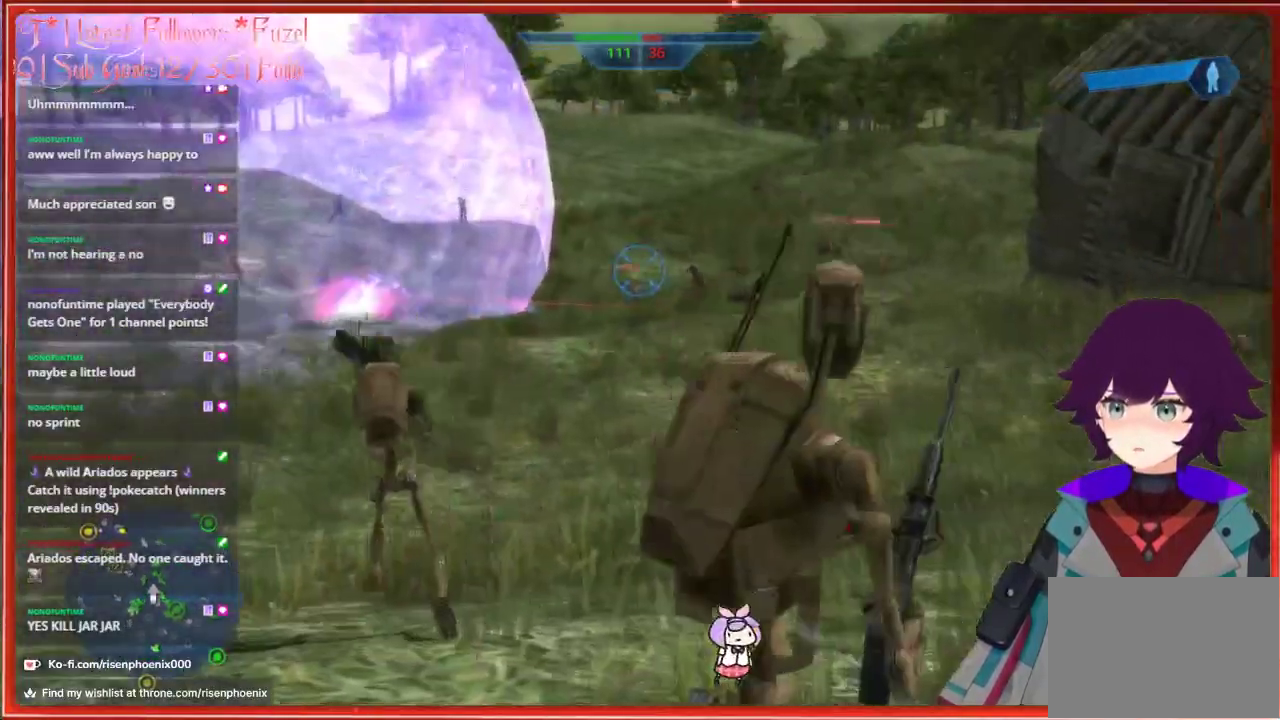
{"buttons": [], "left_stick": "up-right", "right_stick": "right", "events": [[33, "right_stick", "down-right"], [233, "right_stick", "right"]]}
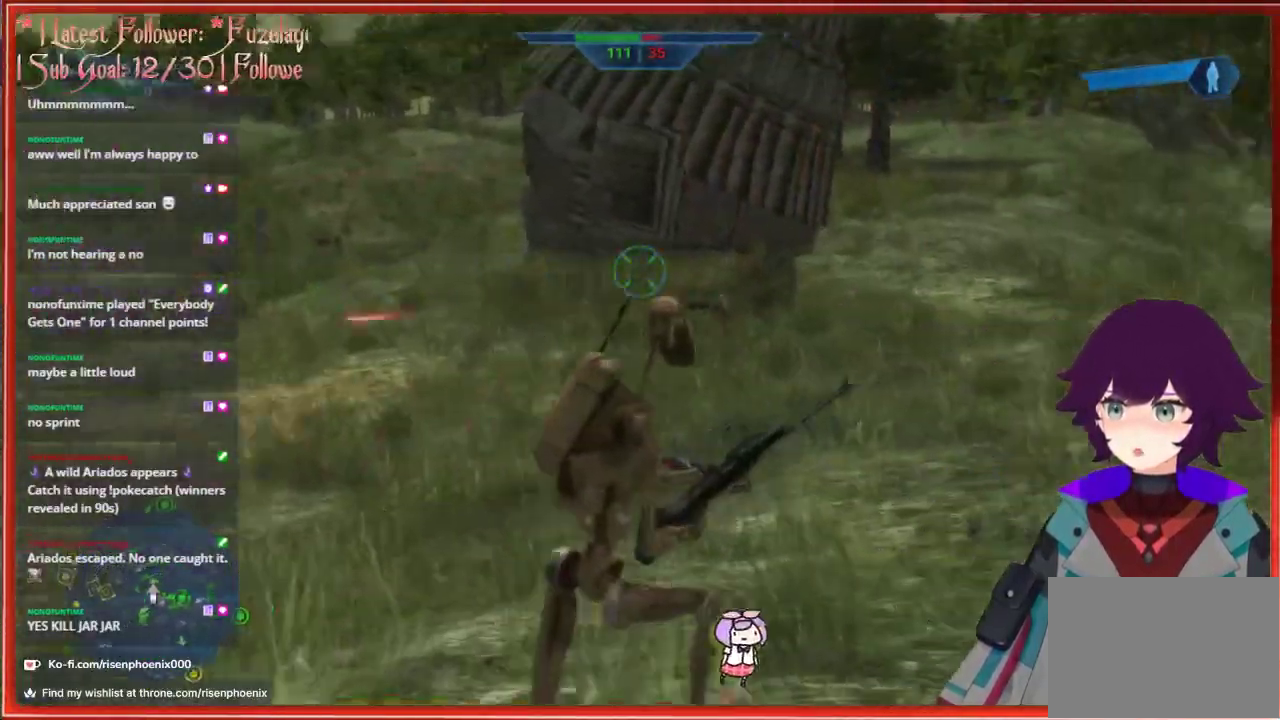
{"buttons": [], "left_stick": "up-right", "right_stick": "center", "events": [[117, "right_stick", "center"]]}
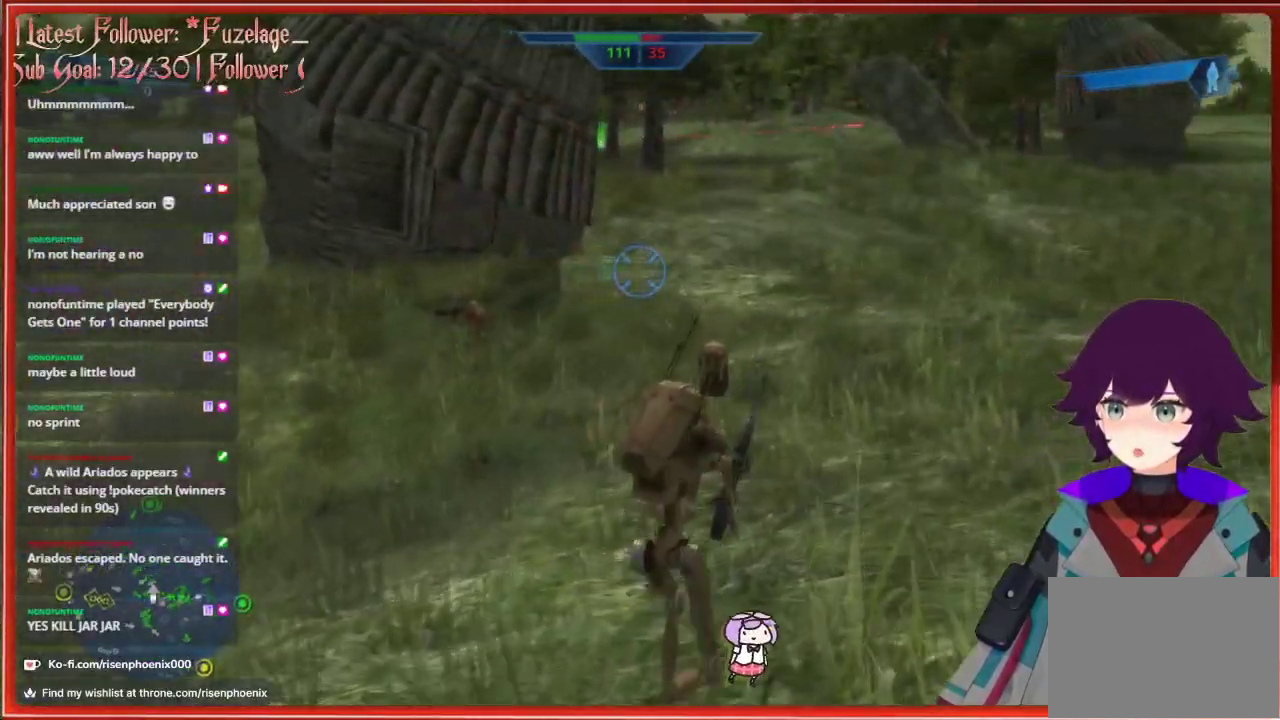
{"buttons": [], "left_stick": "up", "right_stick": "right", "events": [[117, "right_stick", "right"], [133, "left_stick", "up"]]}
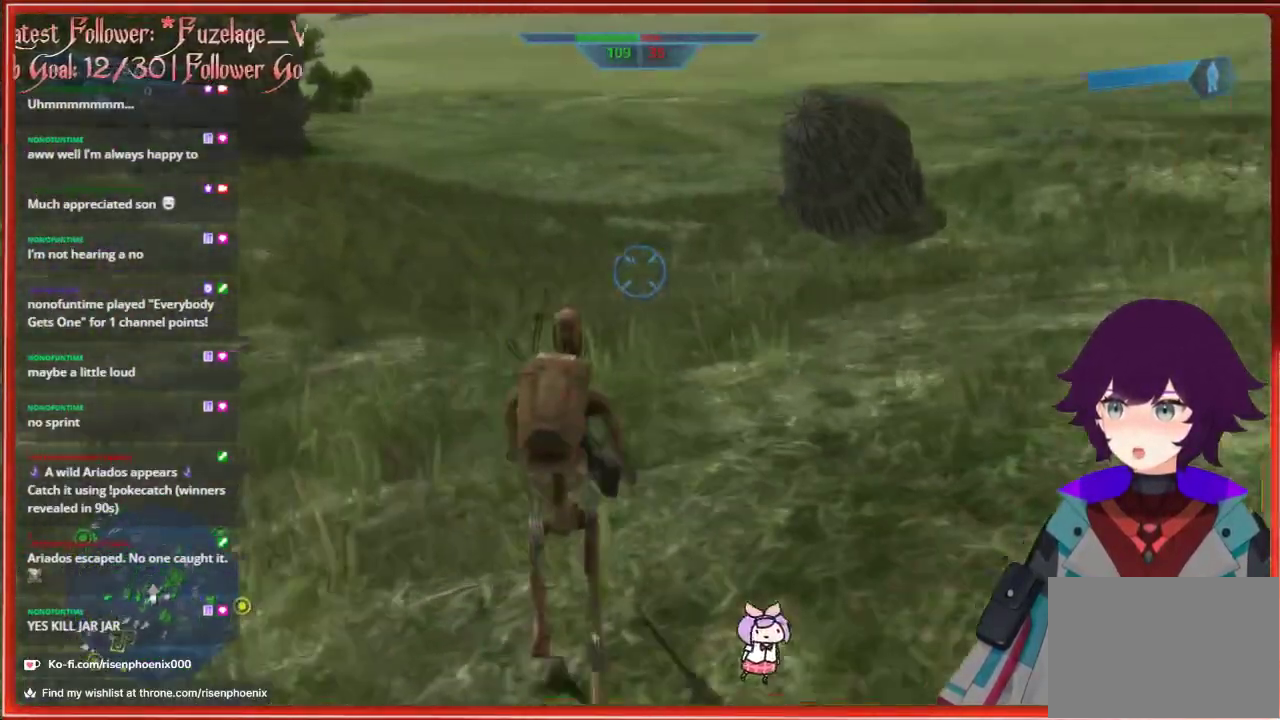
{"buttons": [], "left_stick": "up-left", "right_stick": "right", "events": [[50, "right_stick", "center"], [433, "left_stick", "up-left"], [467, "right_stick", "right"]]}
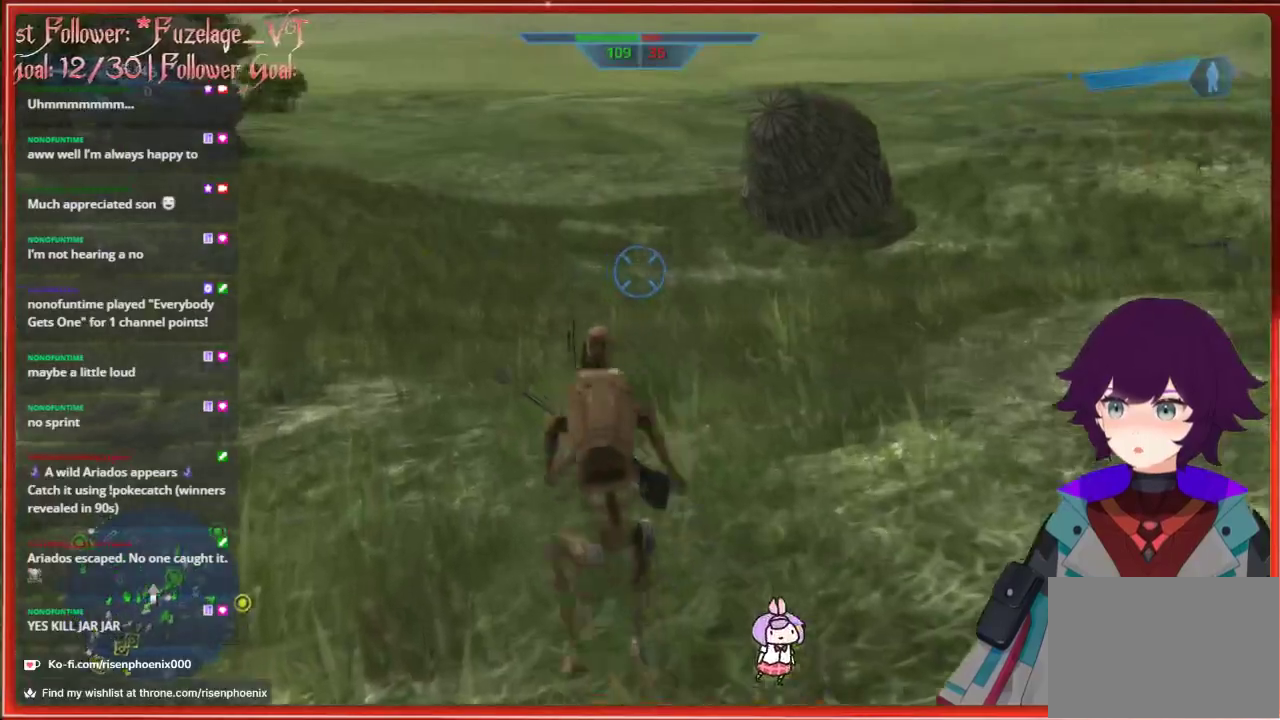
{"buttons": [], "left_stick": "left", "right_stick": "center", "events": [[83, "left_stick", "left"], [150, "right_stick", "center"]]}
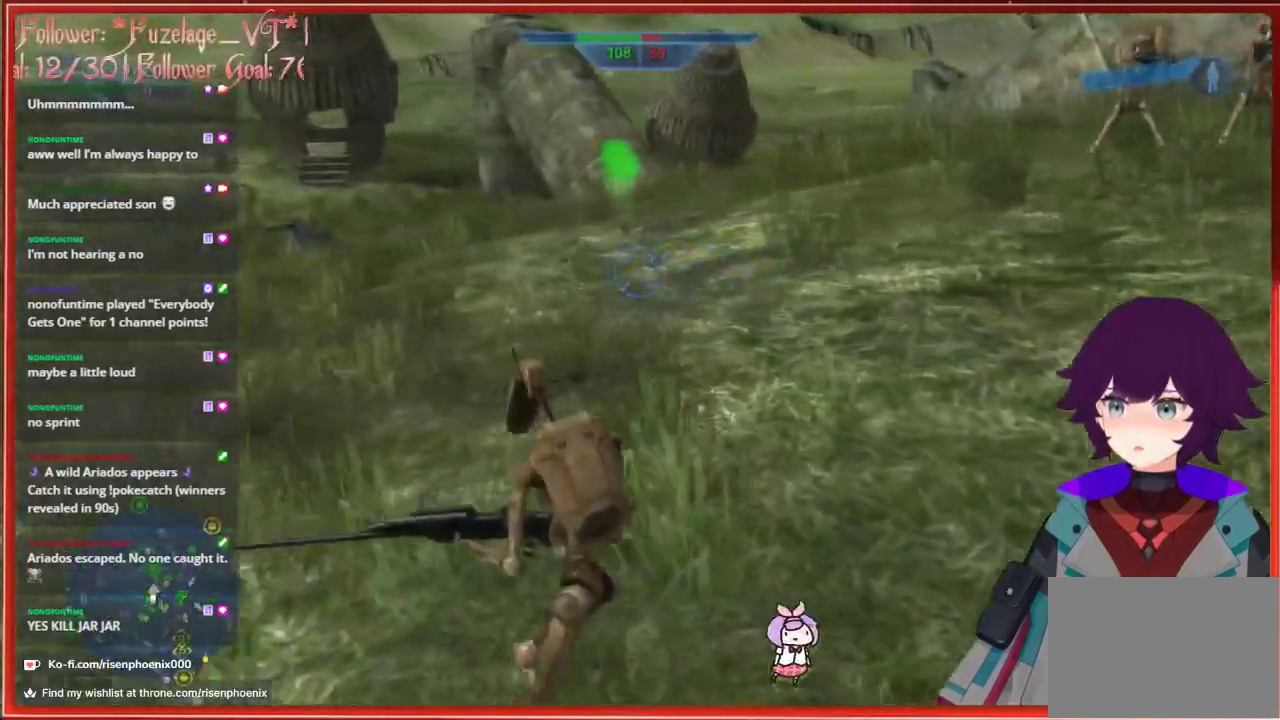
{"buttons": [], "left_stick": "left", "right_stick": "center", "events": []}
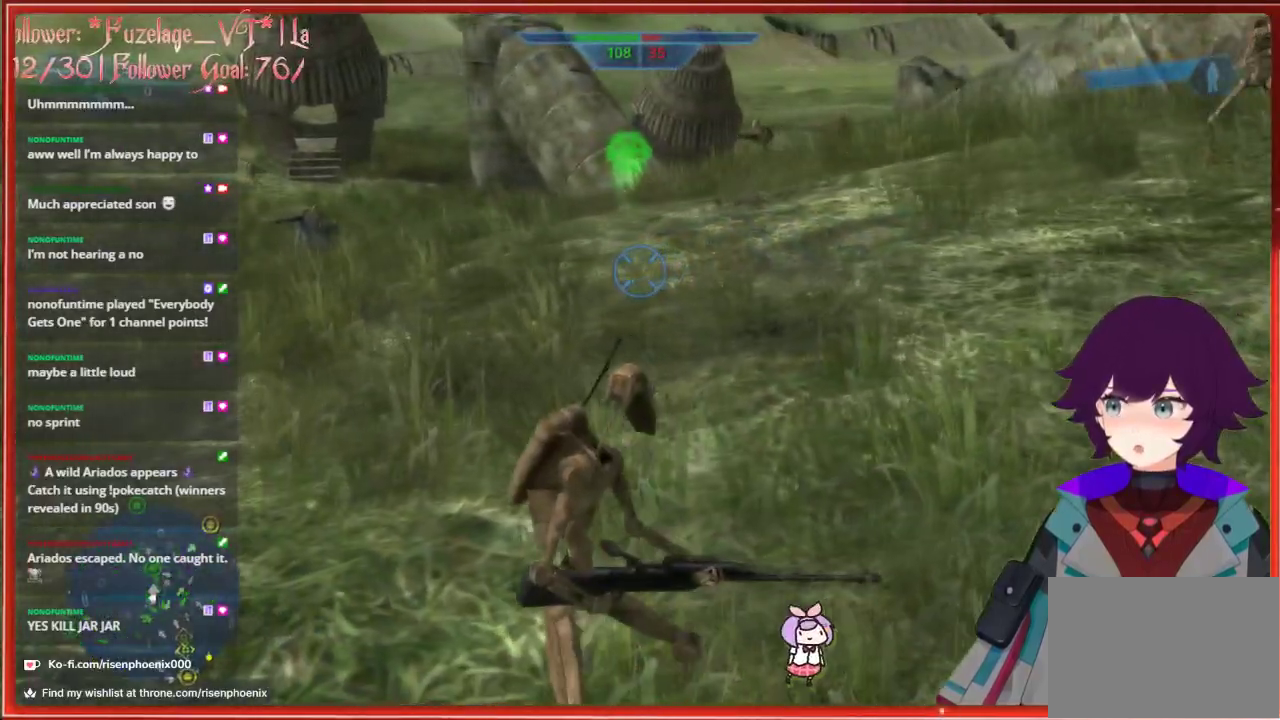
{"buttons": [], "left_stick": "left", "right_stick": "center", "events": []}
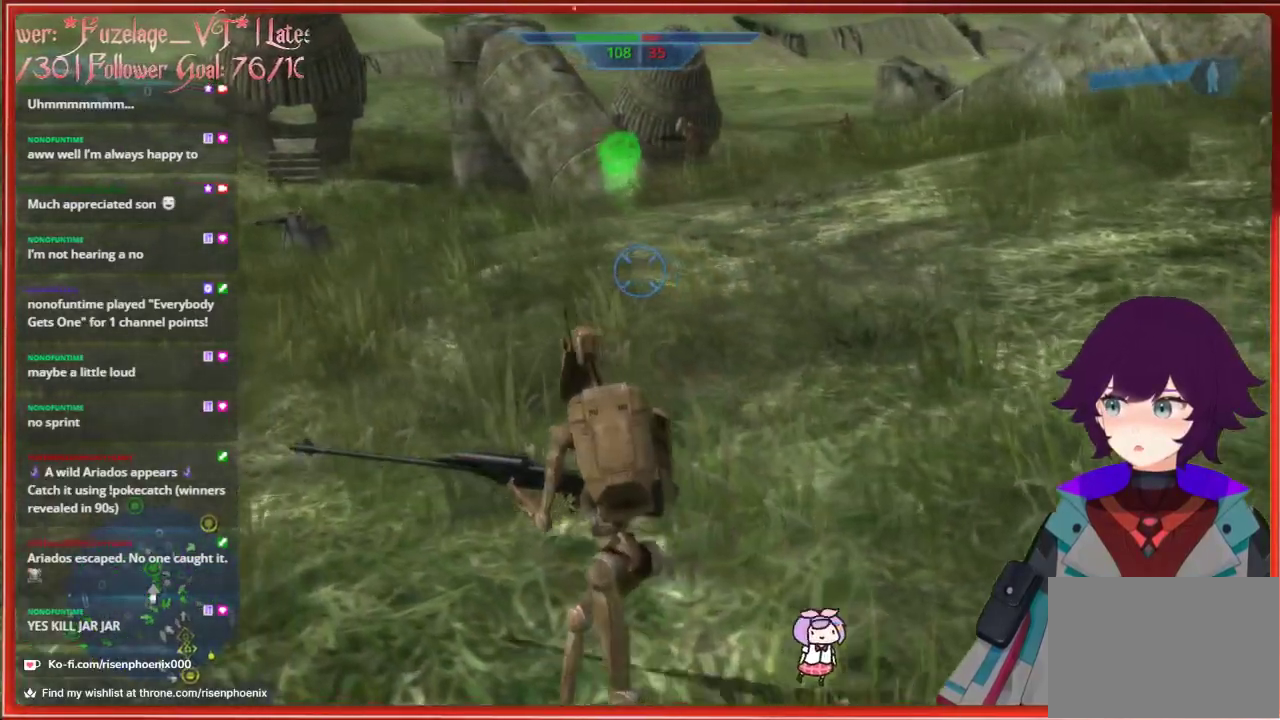
{"buttons": [], "left_stick": "left", "right_stick": "center", "events": [[117, "right_stick", "right"], [300, "right_stick", "center"]]}
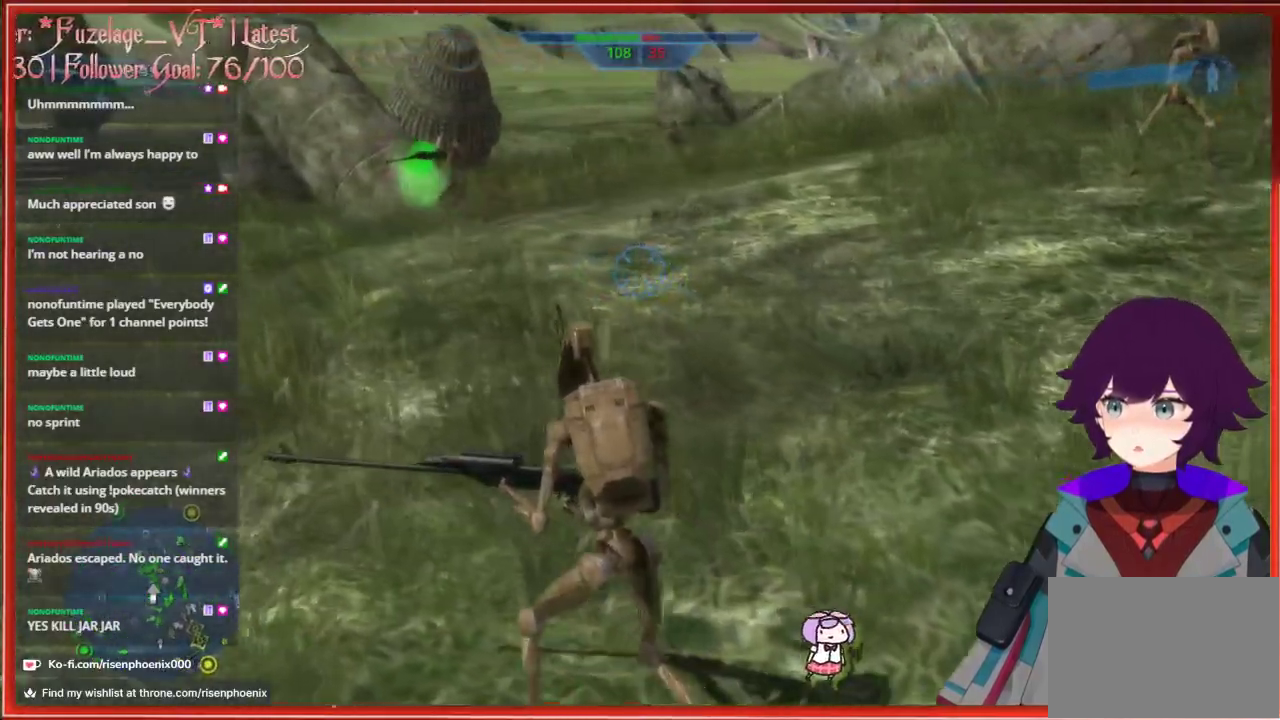
{"buttons": [], "left_stick": "up-left", "right_stick": "center", "events": [[167, "right_stick", "right"], [217, "left_stick", "up-left"], [433, "right_stick", "center"]]}
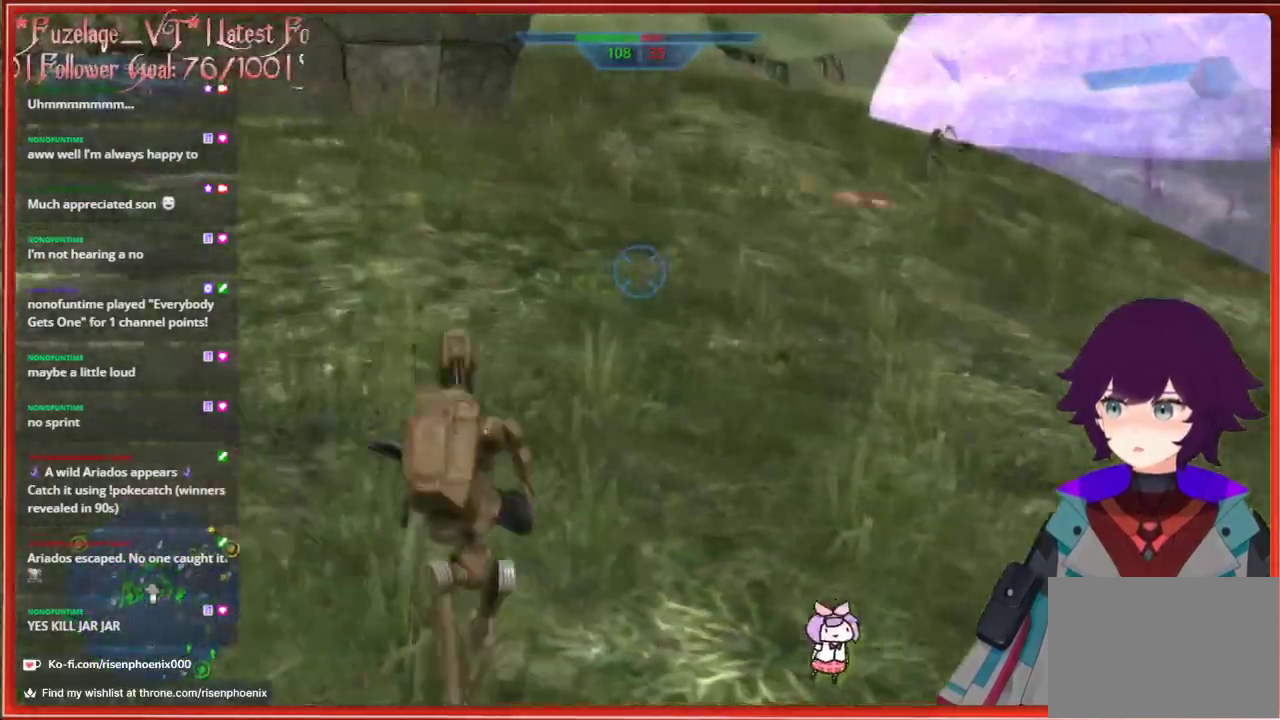
{"buttons": [], "left_stick": "up", "right_stick": "right", "events": [[150, "left_stick", "up"], [250, "right_stick", "right"]]}
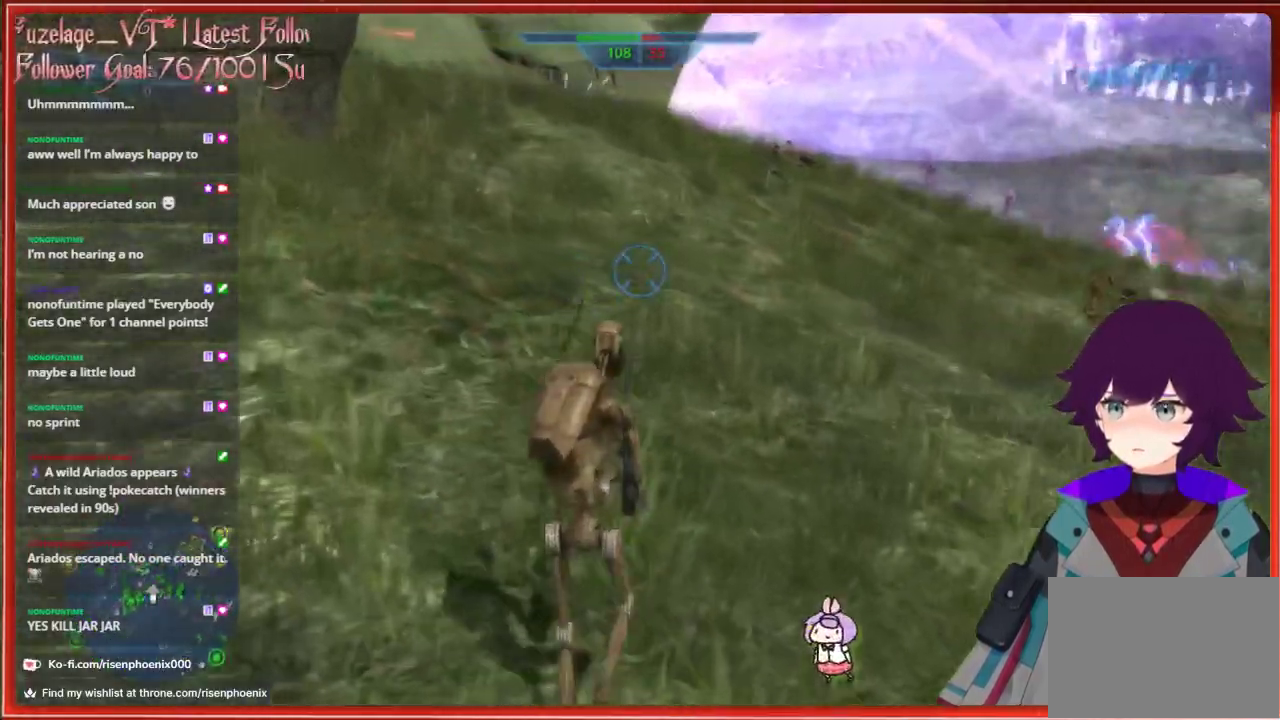
{"buttons": [], "left_stick": "up", "right_stick": "right", "events": []}
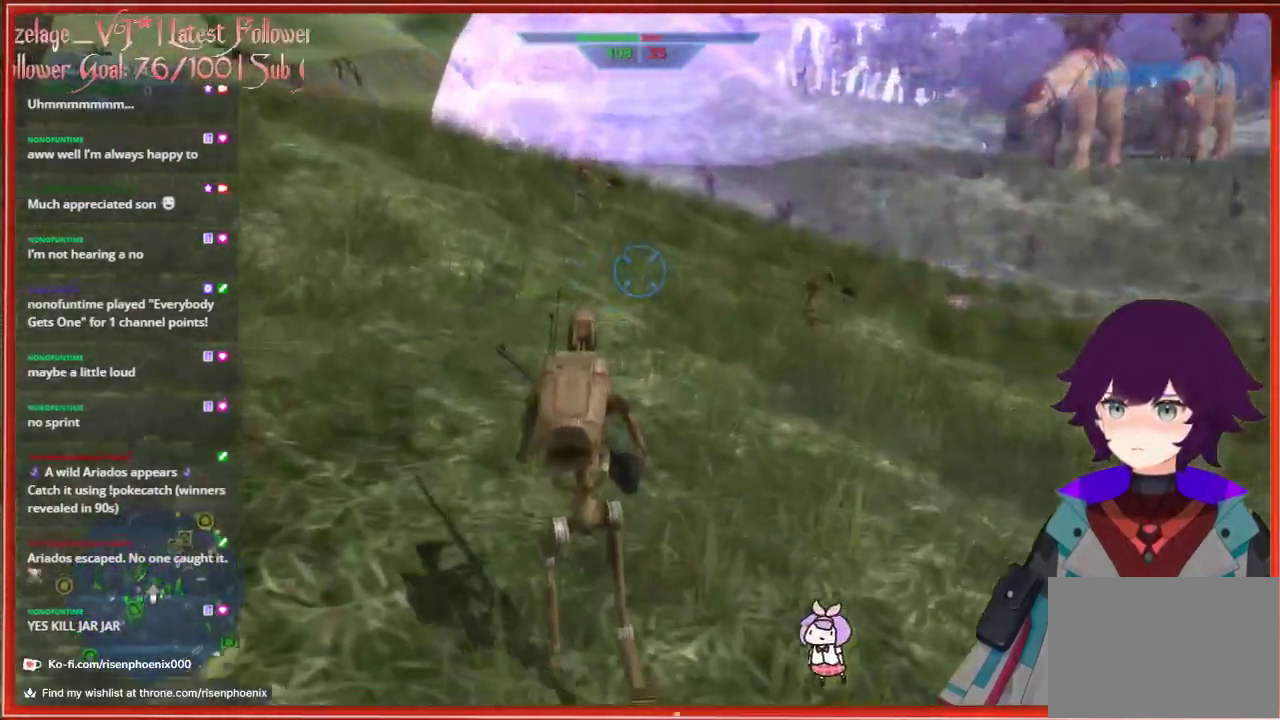
{"buttons": [], "left_stick": "up-left", "right_stick": "center", "events": [[17, "left_stick", "up-left"], [500, "right_stick", "center"]]}
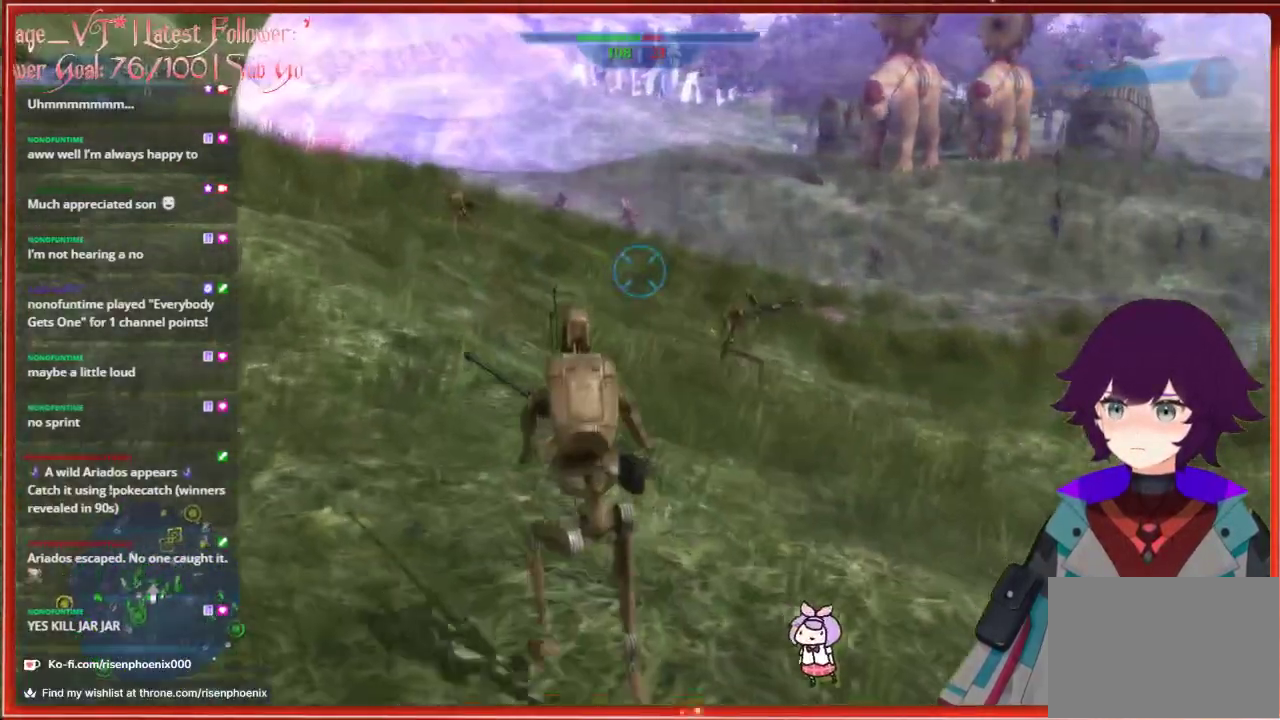
{"buttons": [], "left_stick": "up-left", "right_stick": "left", "events": [[233, "right_stick", "left"], [283, "left_stick", "left"], [450, "left_stick", "up-left"]]}
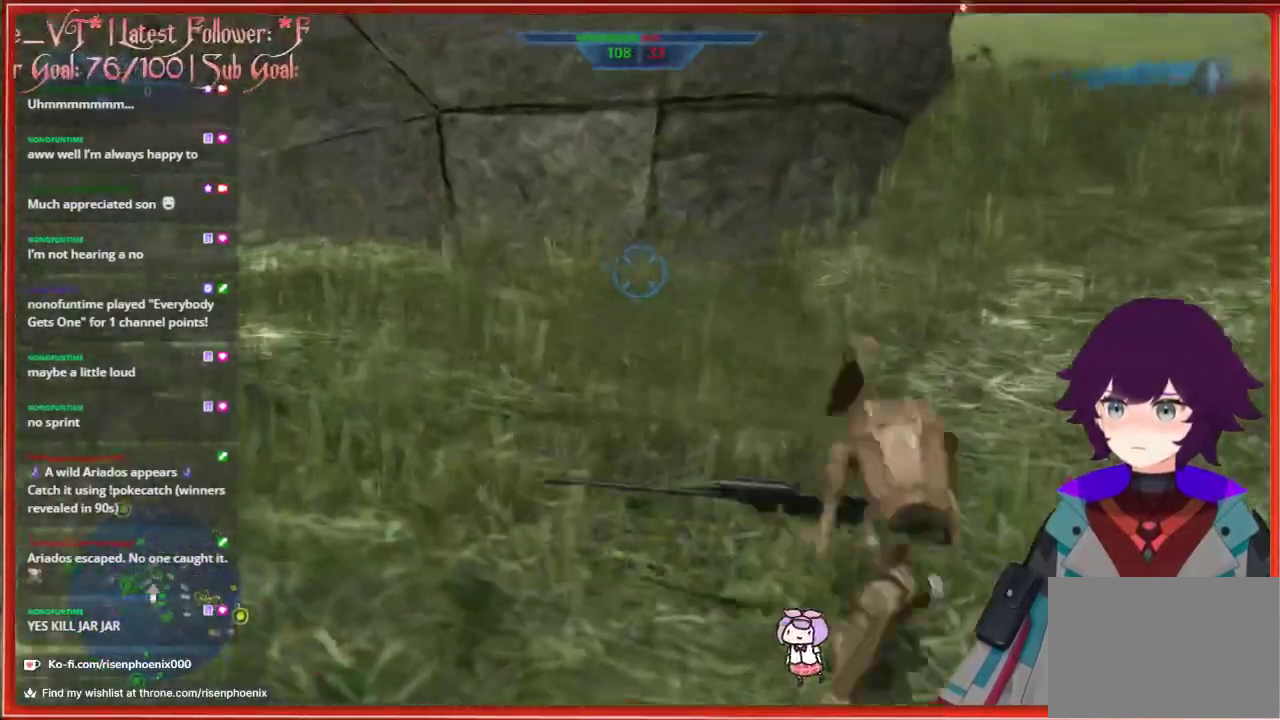
{"buttons": [], "left_stick": "up-left", "right_stick": "center", "events": [[50, "right_stick", "center"], [233, "right_stick", "left"], [500, "right_stick", "center"]]}
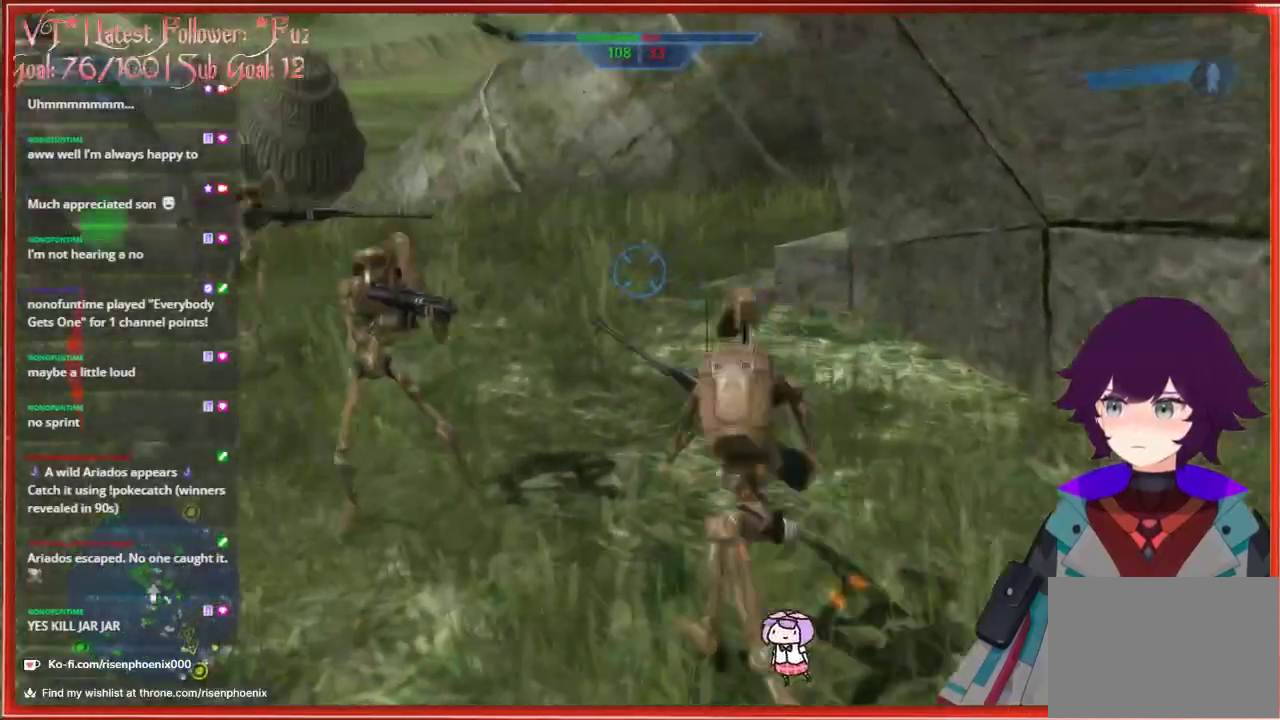
{"buttons": [], "left_stick": "up", "right_stick": "left", "events": [[233, "right_stick", "left"], [367, "L3", "down"], [500, "L3", "up"], [500, "left_stick", "up"]]}
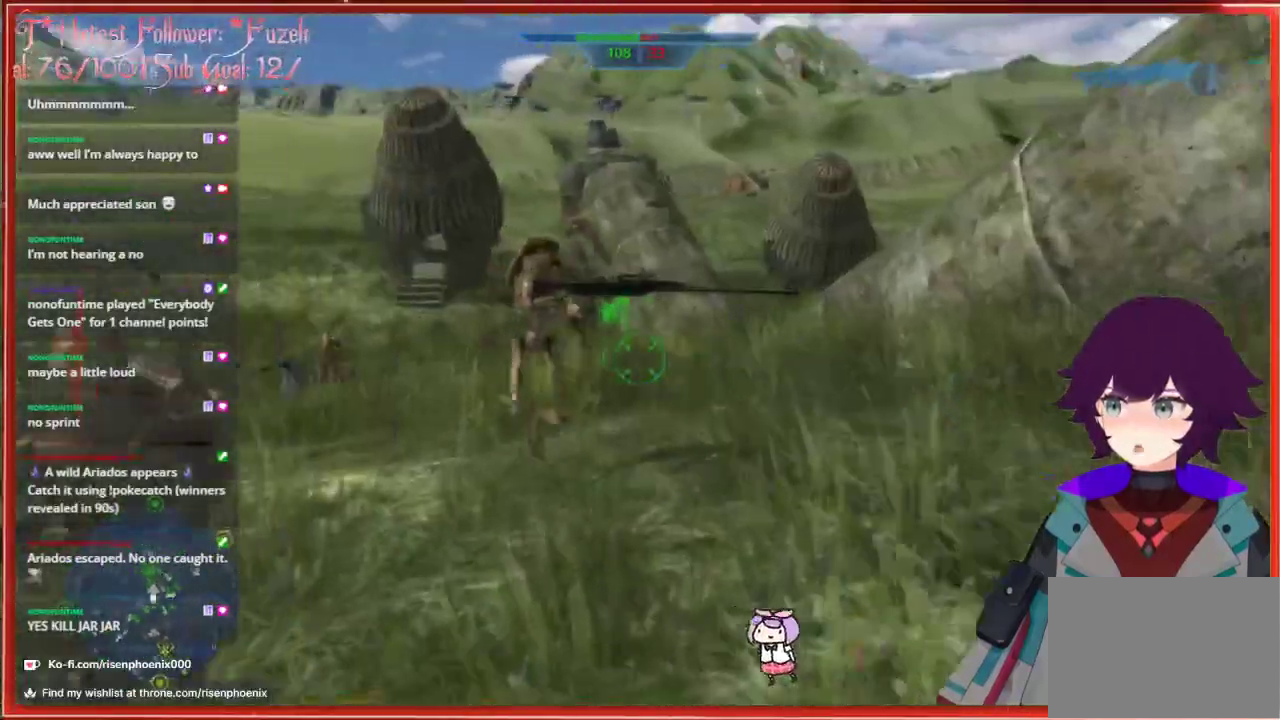
{"buttons": [], "left_stick": "up", "right_stick": "center", "events": [[33, "right_stick", "center"], [267, "L3", "down"], [400, "L3", "up"]]}
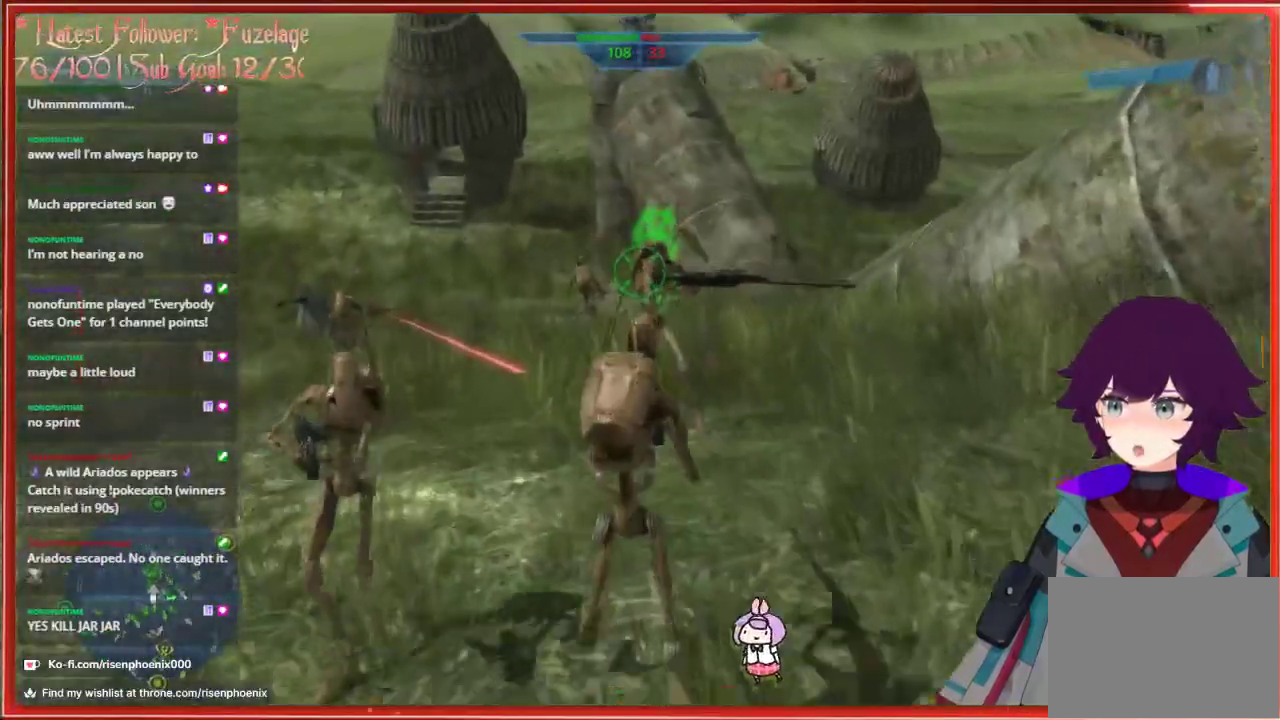
{"buttons": [], "left_stick": "up", "right_stick": "center", "events": []}
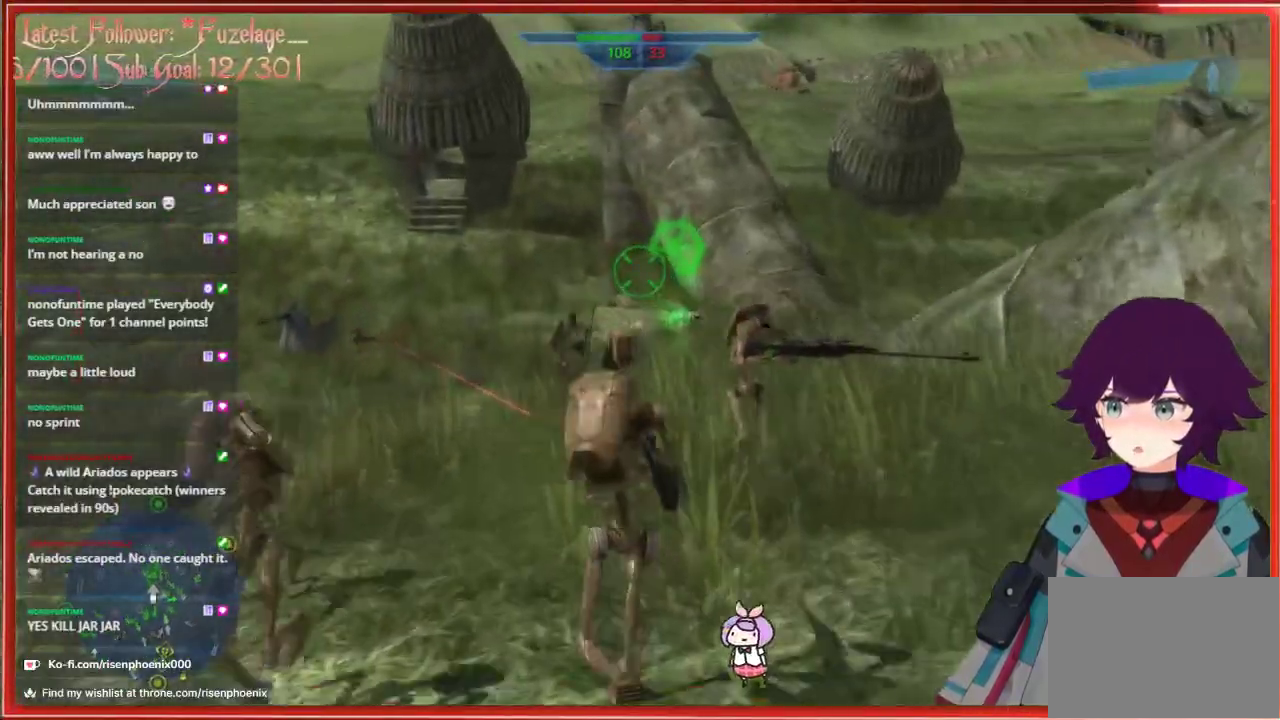
{"buttons": [], "left_stick": "up", "right_stick": "center", "events": [[117, "L3", "down"], [350, "L3", "up"]]}
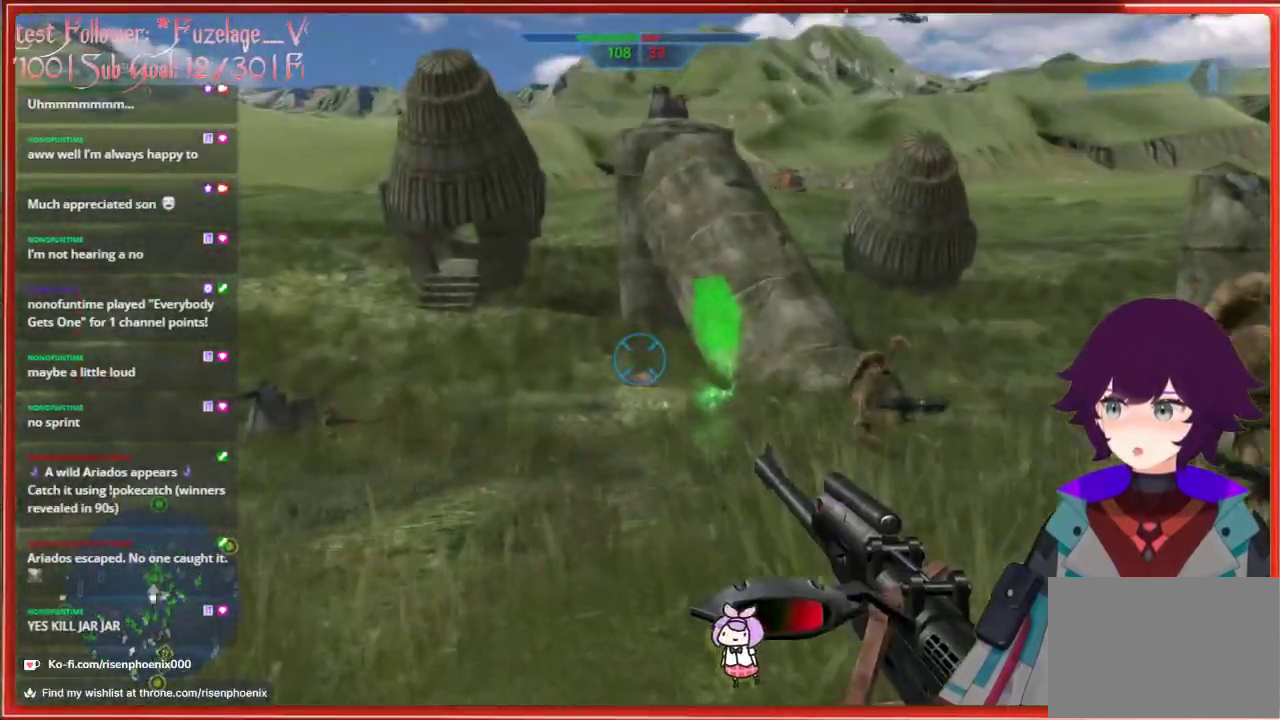
{"buttons": [], "left_stick": "up", "right_stick": "down", "events": [[333, "right_stick", "down"]]}
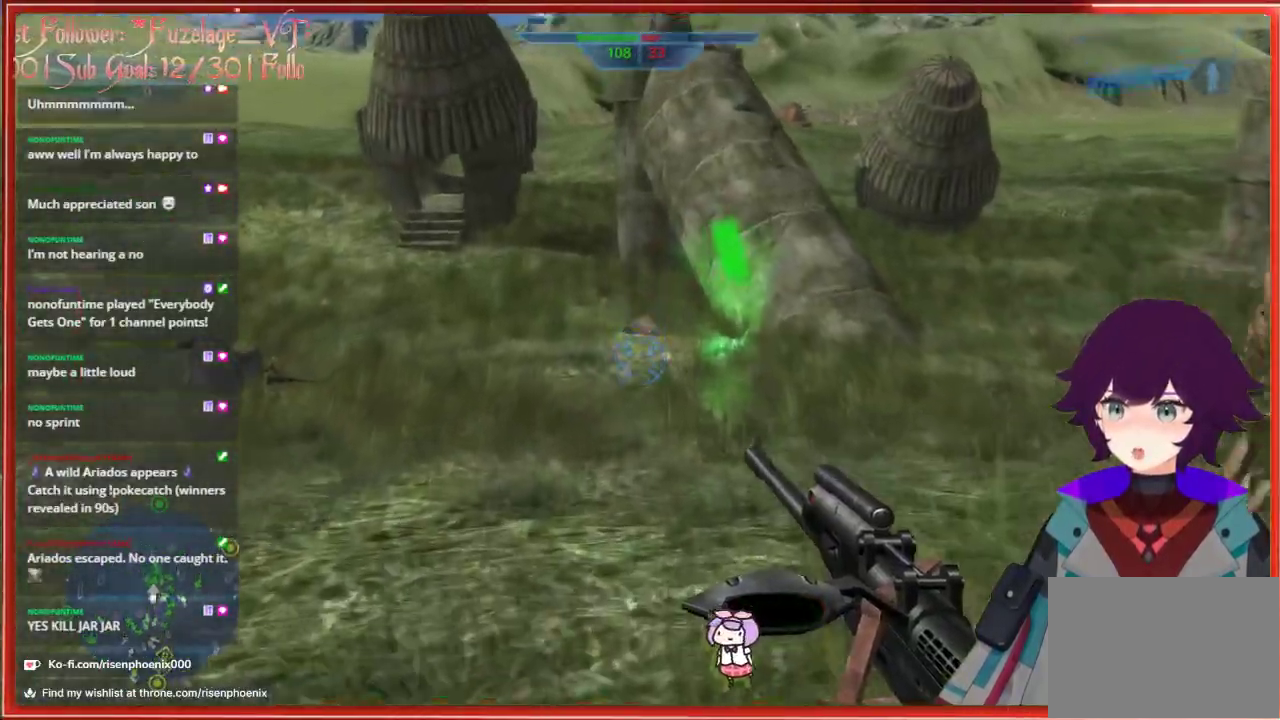
{"buttons": ["L3"], "left_stick": "up", "right_stick": "center", "events": [[250, "right_stick", "center"], [367, "L3", "down"]]}
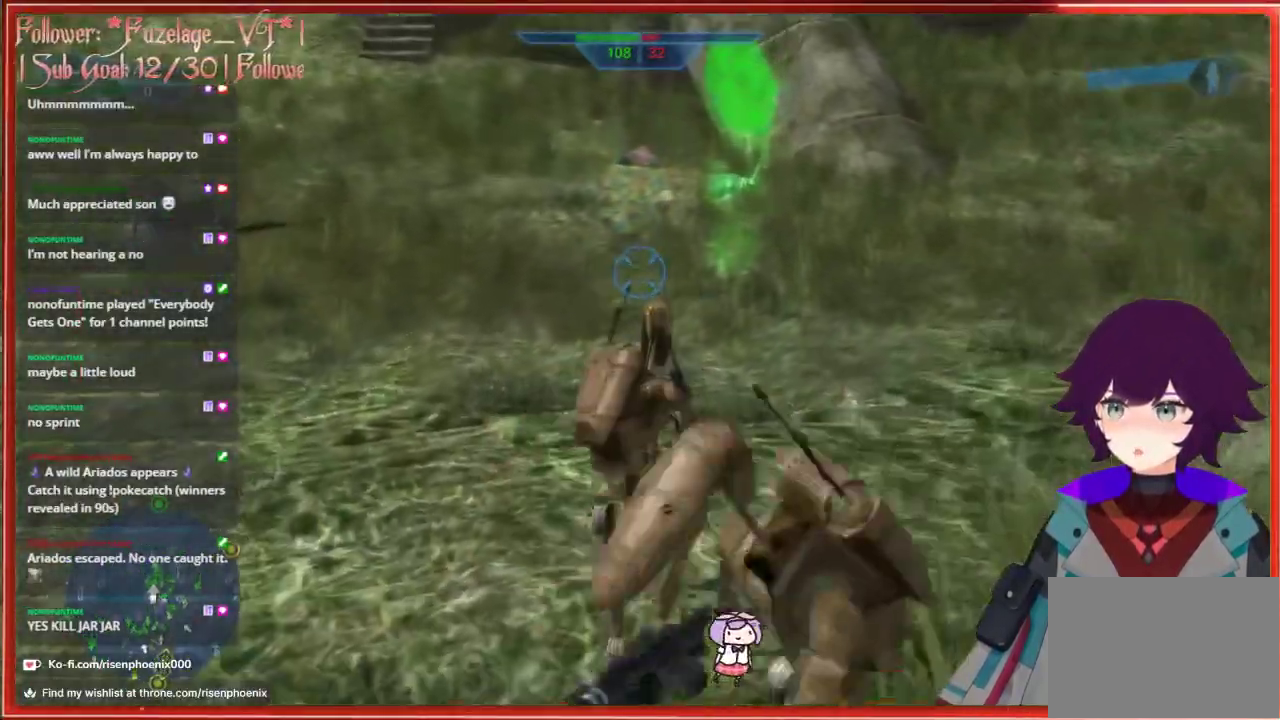
{"buttons": ["A"], "left_stick": "up", "right_stick": "center", "events": [[33, "L3", "up"], [367, "A", "down"]]}
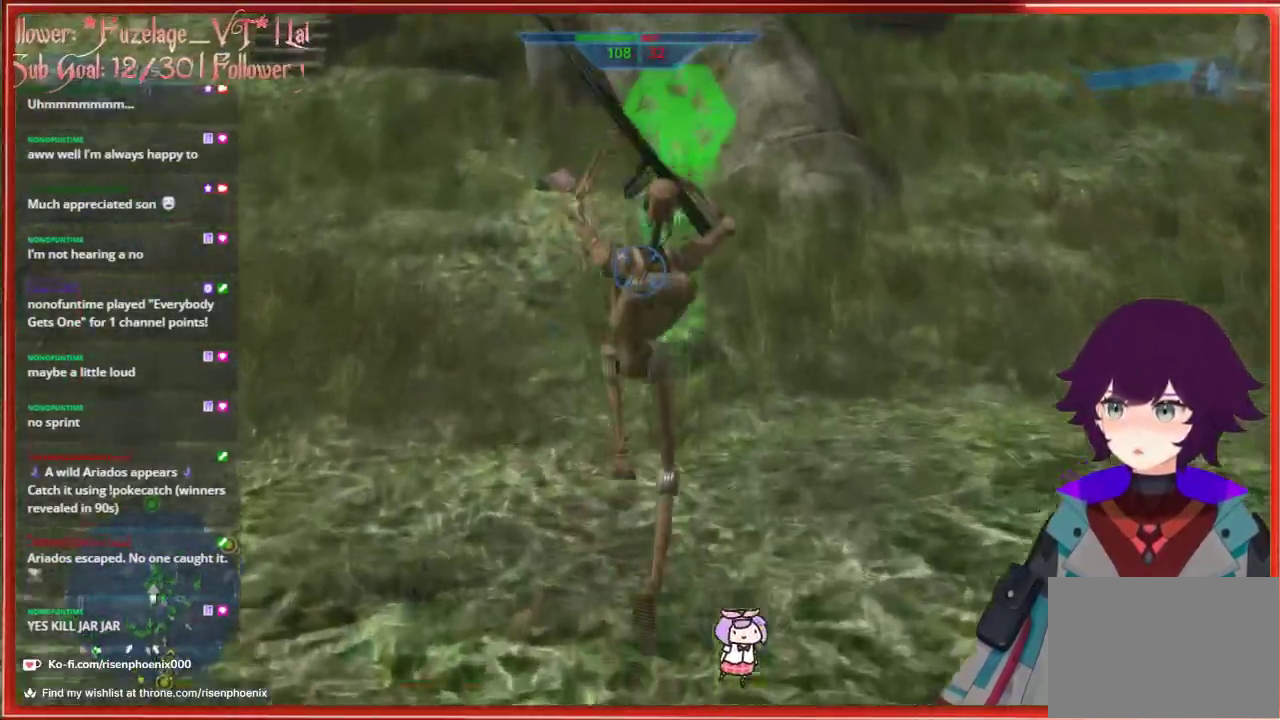
{"buttons": [], "left_stick": "up", "right_stick": "center", "events": [[100, "A", "up"]]}
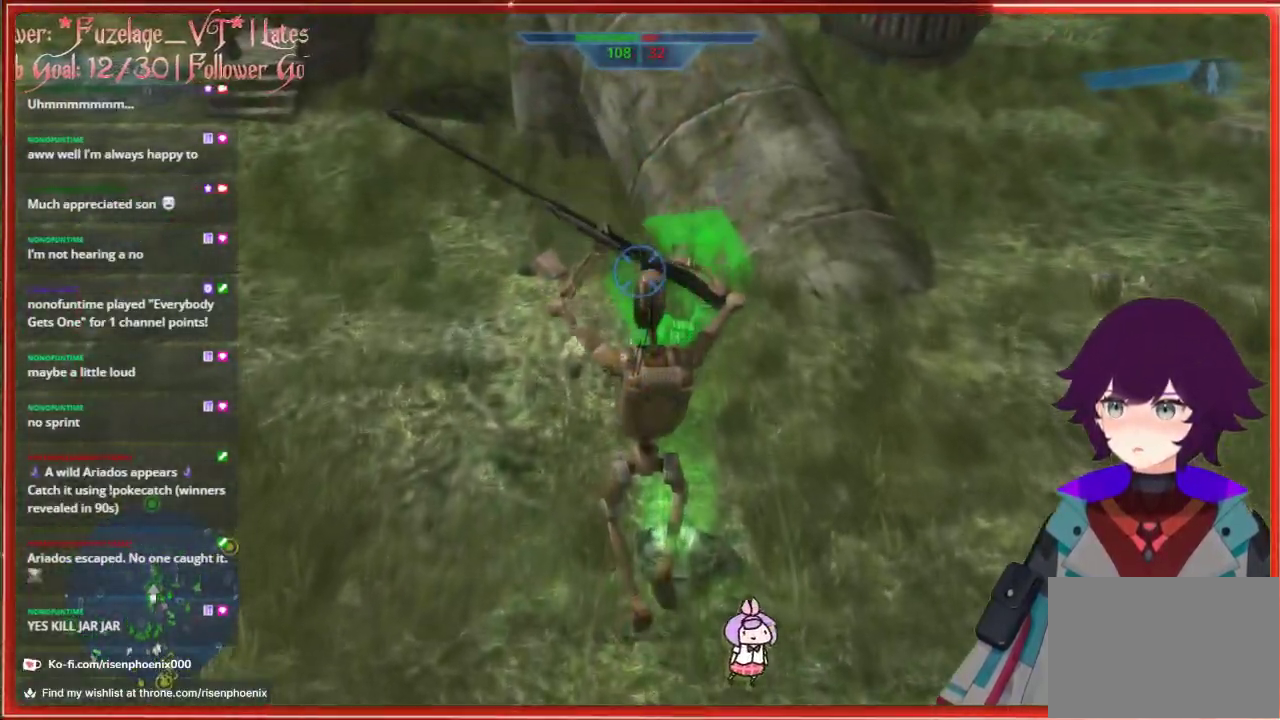
{"buttons": [], "left_stick": "up", "right_stick": "up", "events": [[300, "right_stick", "up"]]}
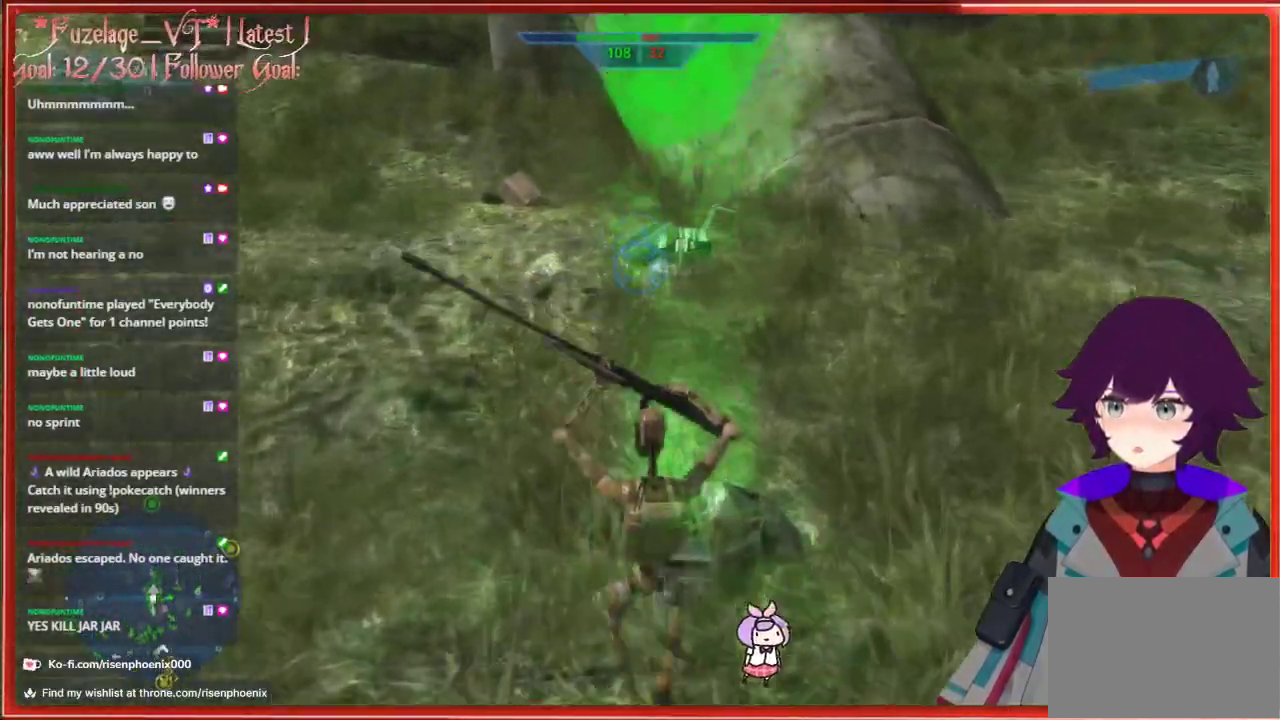
{"buttons": [], "left_stick": "down", "right_stick": "center", "events": [[83, "right_stick", "up-right"], [350, "left_stick", "center"], [433, "left_stick", "down"], [467, "right_stick", "center"]]}
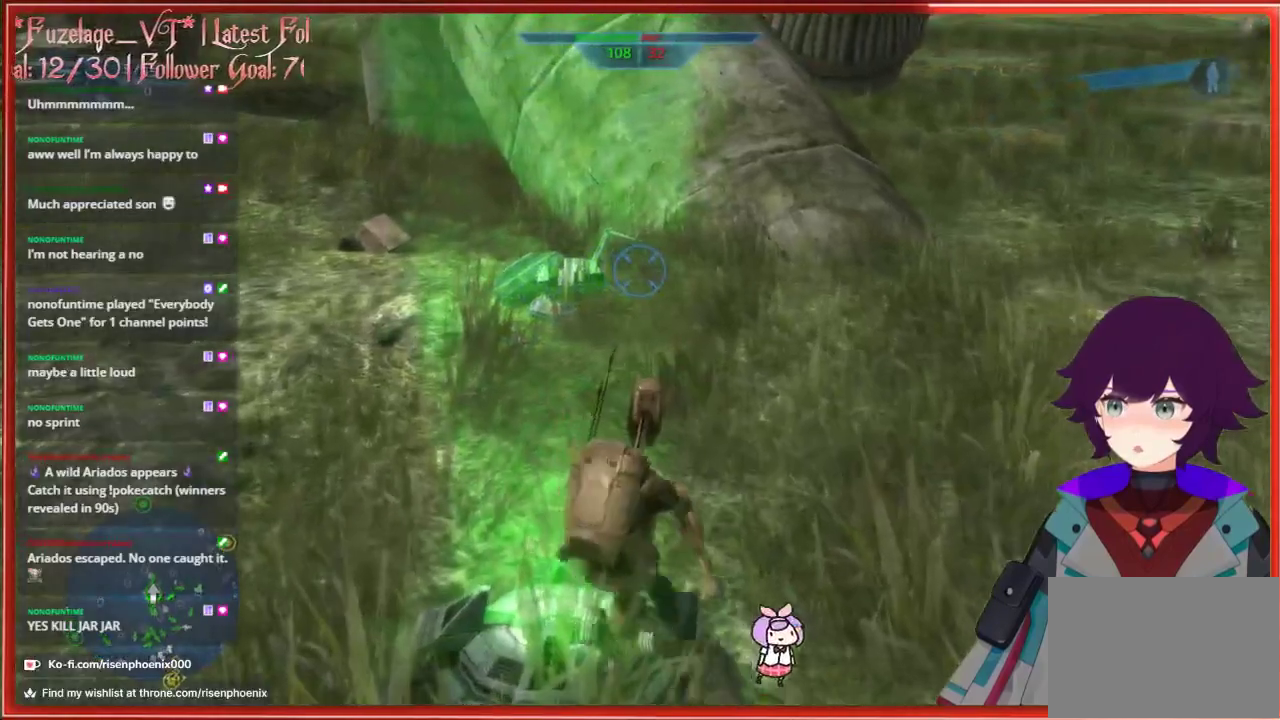
{"buttons": ["X"], "left_stick": "up-left", "right_stick": "center", "events": [[133, "left_stick", "center"], [433, "X", "down"], [467, "left_stick", "up-left"]]}
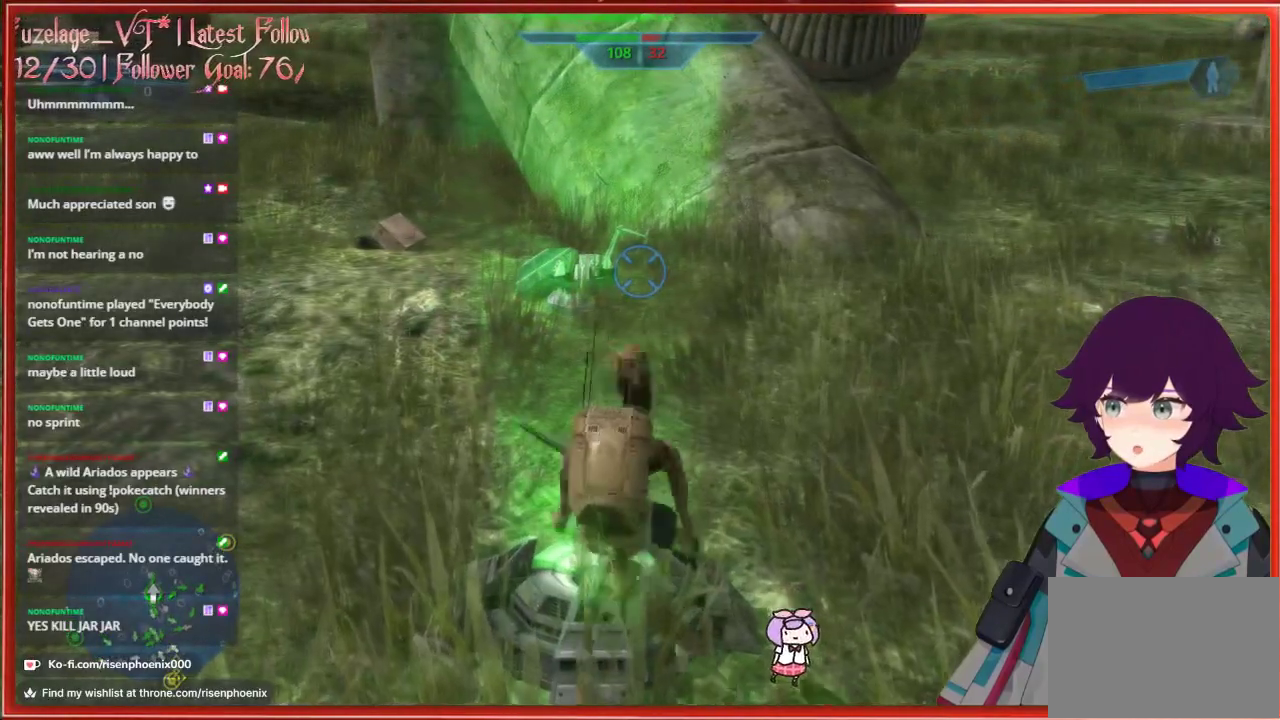
{"buttons": [], "left_stick": "right", "right_stick": "center", "events": [[33, "X", "up"], [150, "left_stick", "center"], [383, "left_stick", "right"]]}
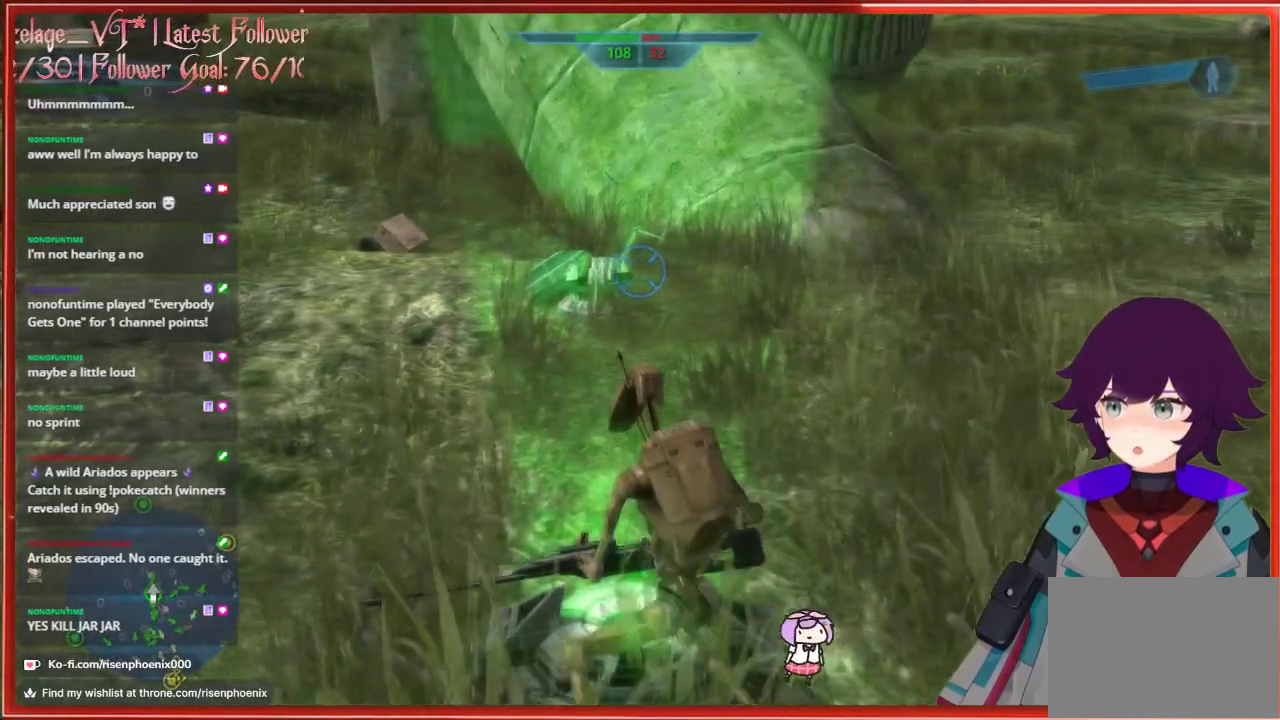
{"buttons": [], "left_stick": "center", "right_stick": "center", "events": [[33, "left_stick", "center"], [250, "left_stick", "left"], [283, "Y", "down"], [350, "left_stick", "center"], [417, "Y", "up"]]}
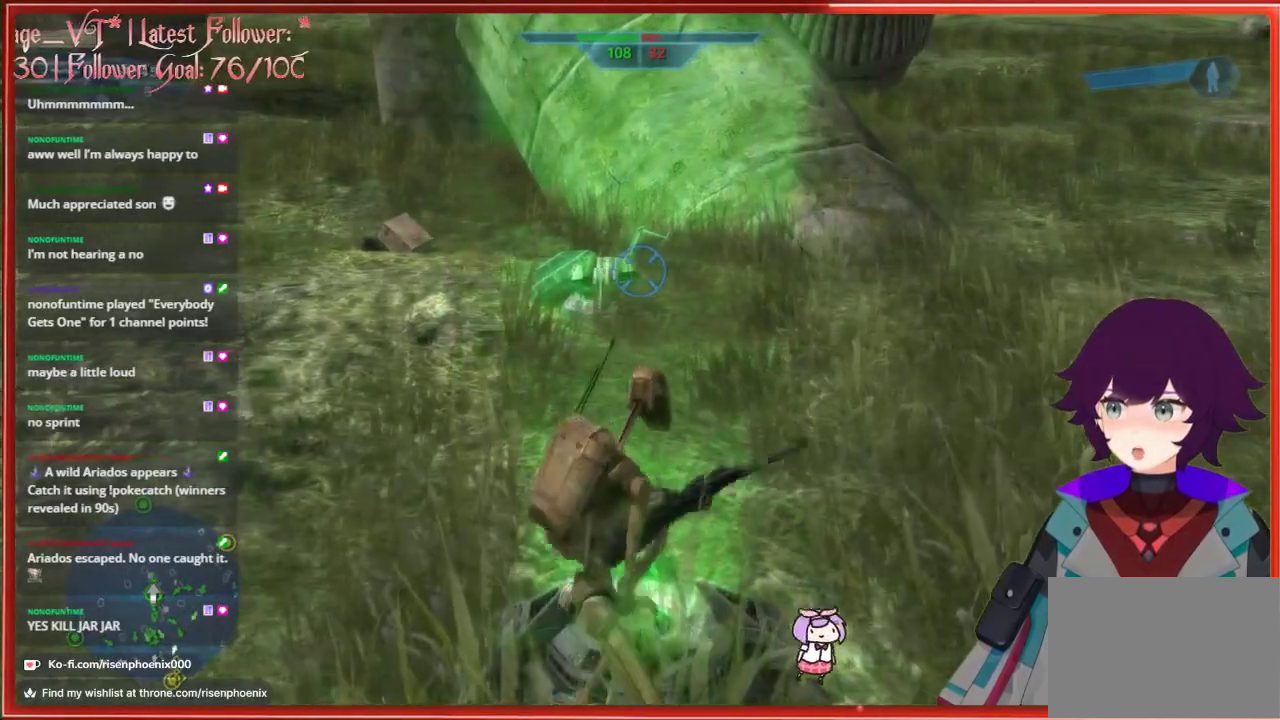
{"buttons": [], "left_stick": "center", "right_stick": "center", "events": [[267, "Y", "down"], [367, "Y", "up"]]}